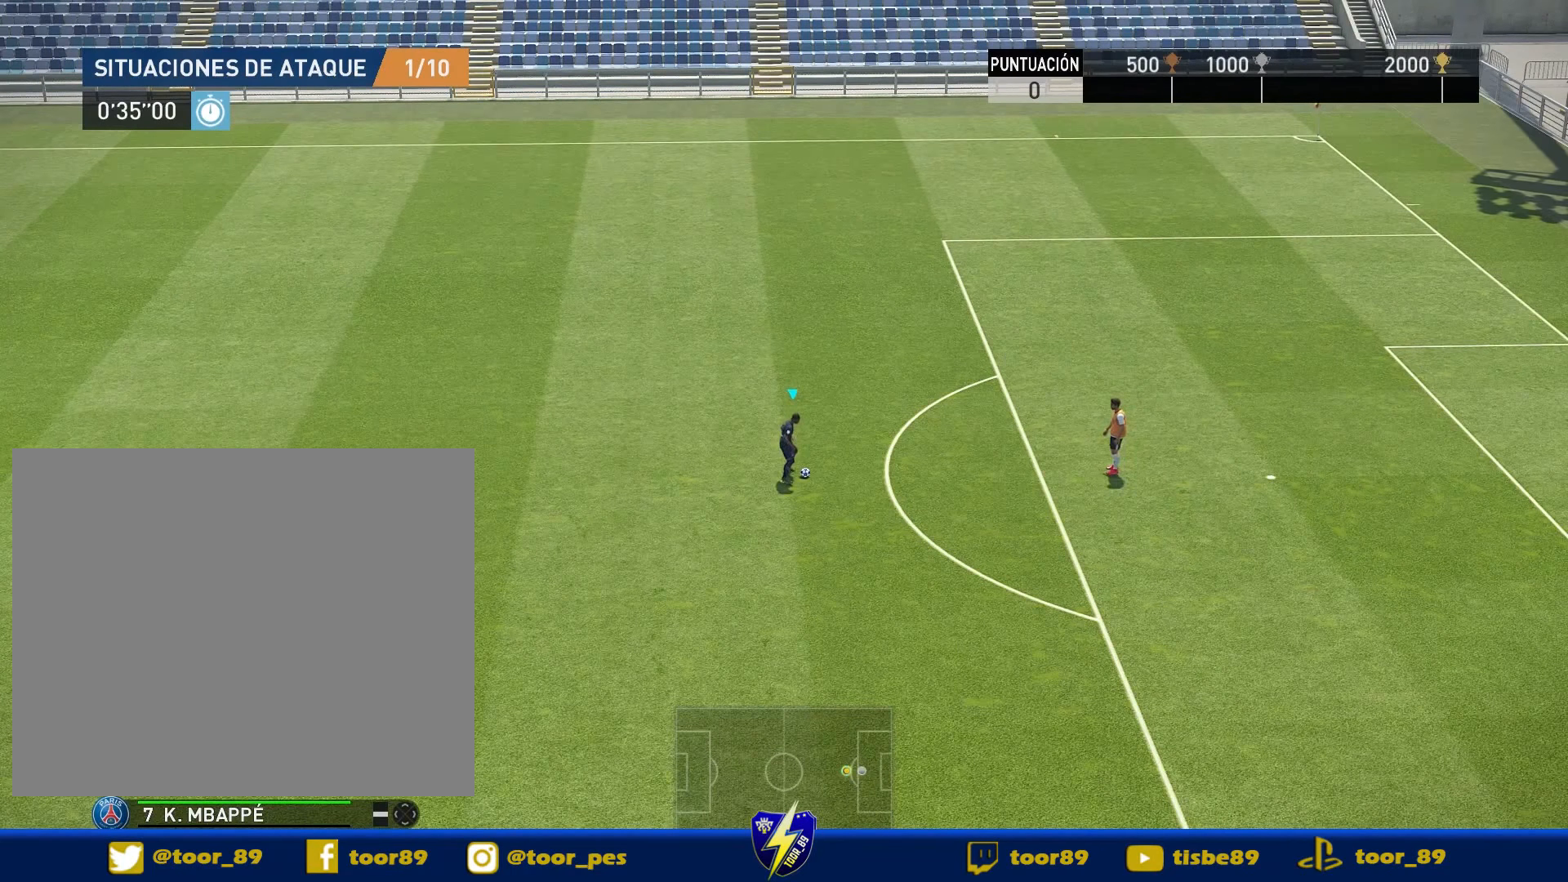
Gameplay with a controller (PlayStation layout); each line is a JSON object with the inputs held at the frame after it. "events" lists button and stick changes between this image and that frame as [ms after this image, input, new state], when the widget could be followed in between. Not read: left_stick.
{"buttons": ["DPAD_RIGHT"], "right_stick": "center", "events": [[150, "DPAD_RIGHT", "down"]]}
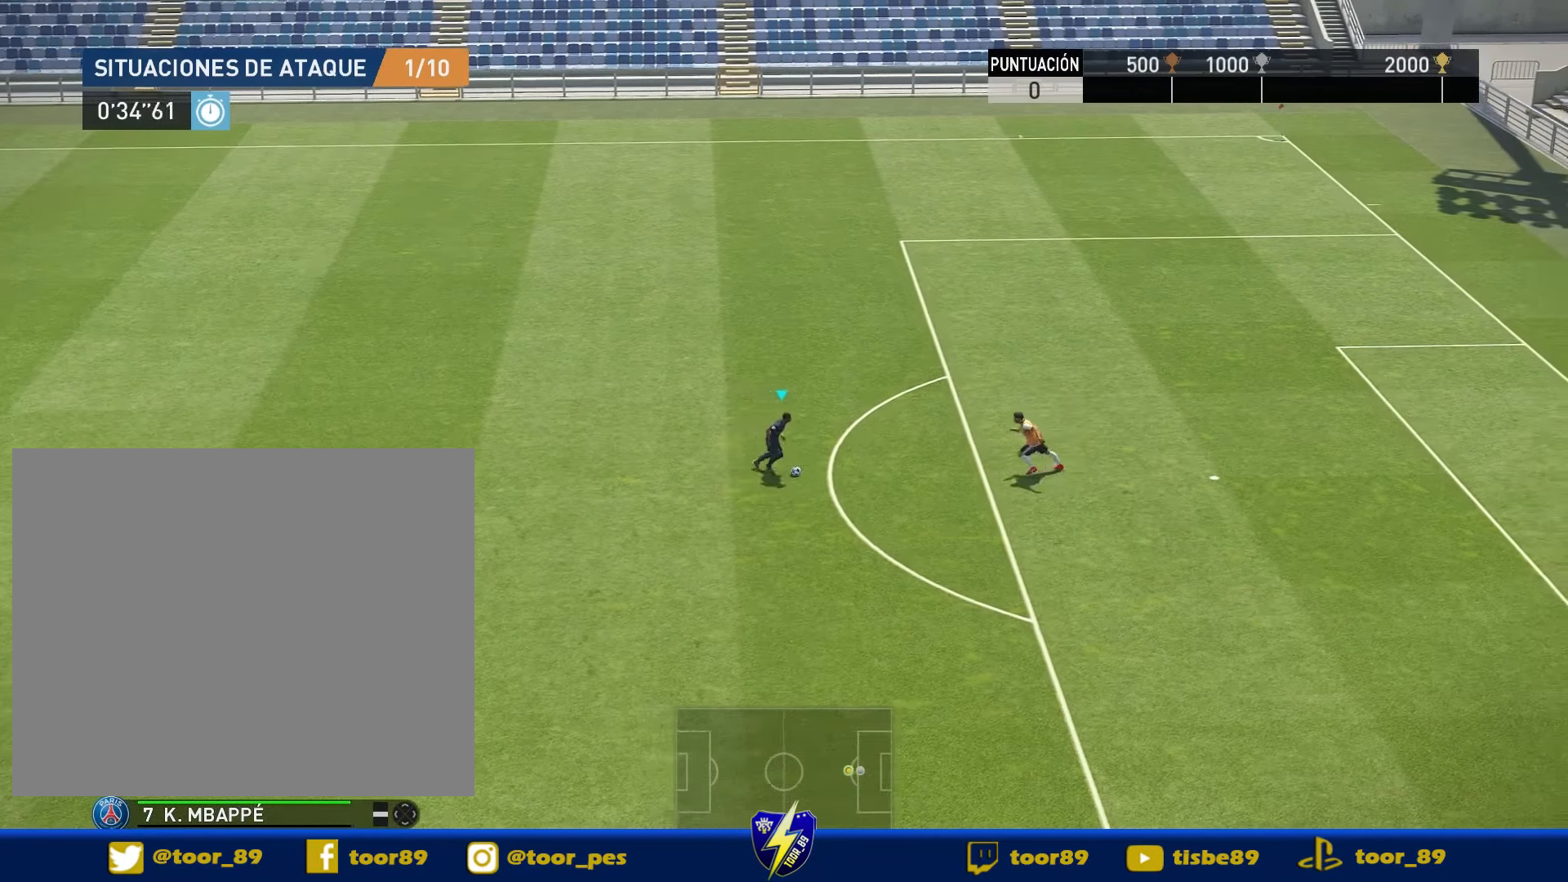
{"buttons": ["R1", "DPAD_DOWN", "DPAD_RIGHT"], "right_stick": "center", "events": [[84, "DPAD_RIGHT", "up"], [217, "R1", "down"], [250, "DPAD_DOWN", "down"], [250, "DPAD_RIGHT", "down"], [284, "R1", "up"], [317, "R1", "down"]]}
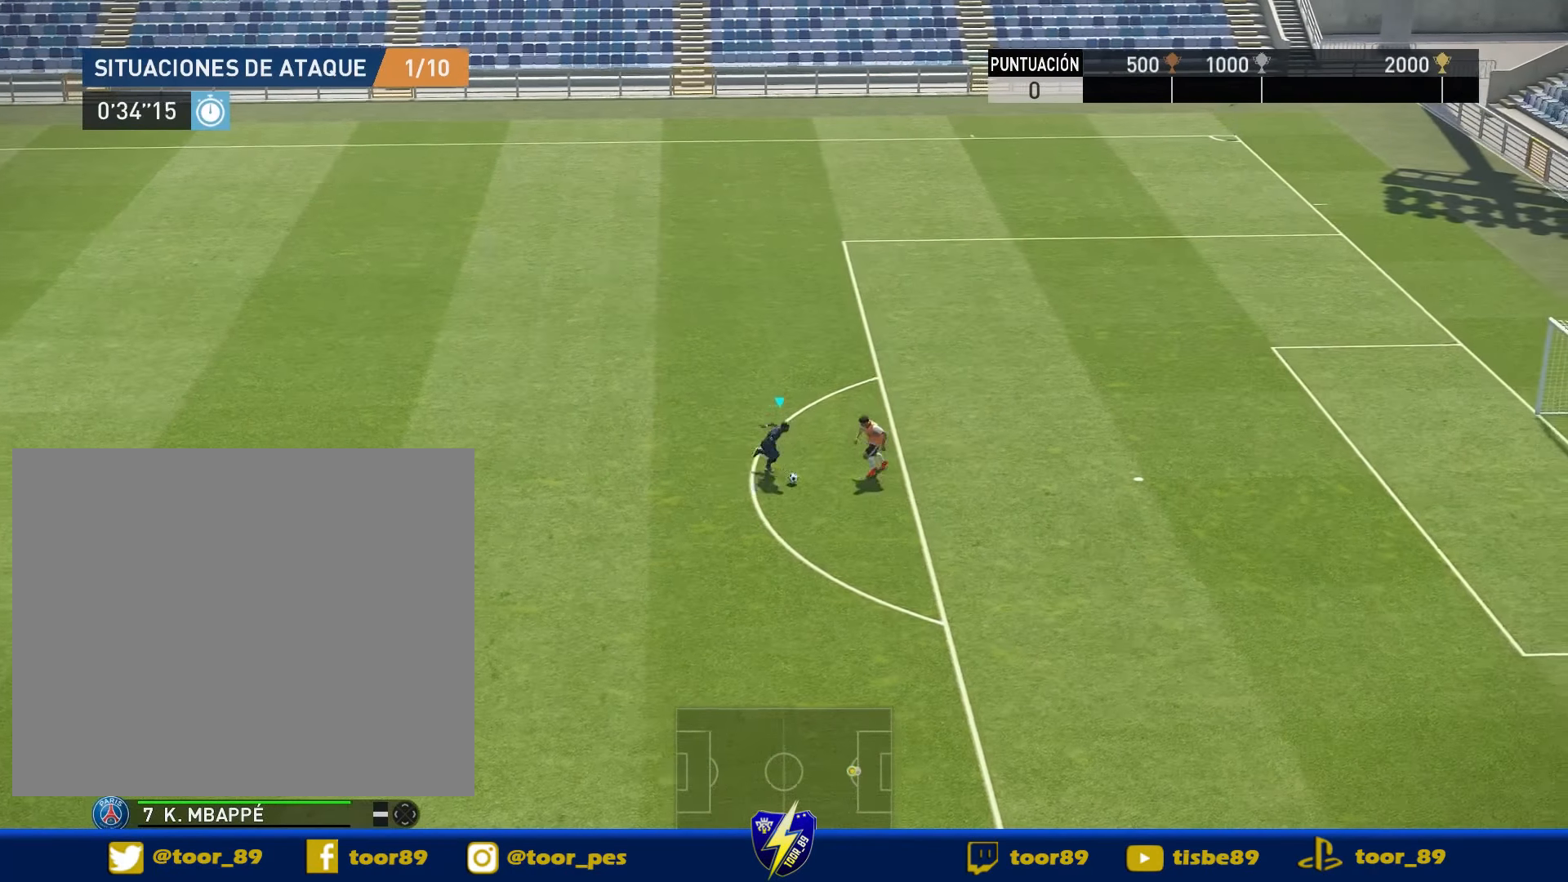
{"buttons": ["R1", "DPAD_DOWN", "DPAD_RIGHT"], "right_stick": "center", "events": []}
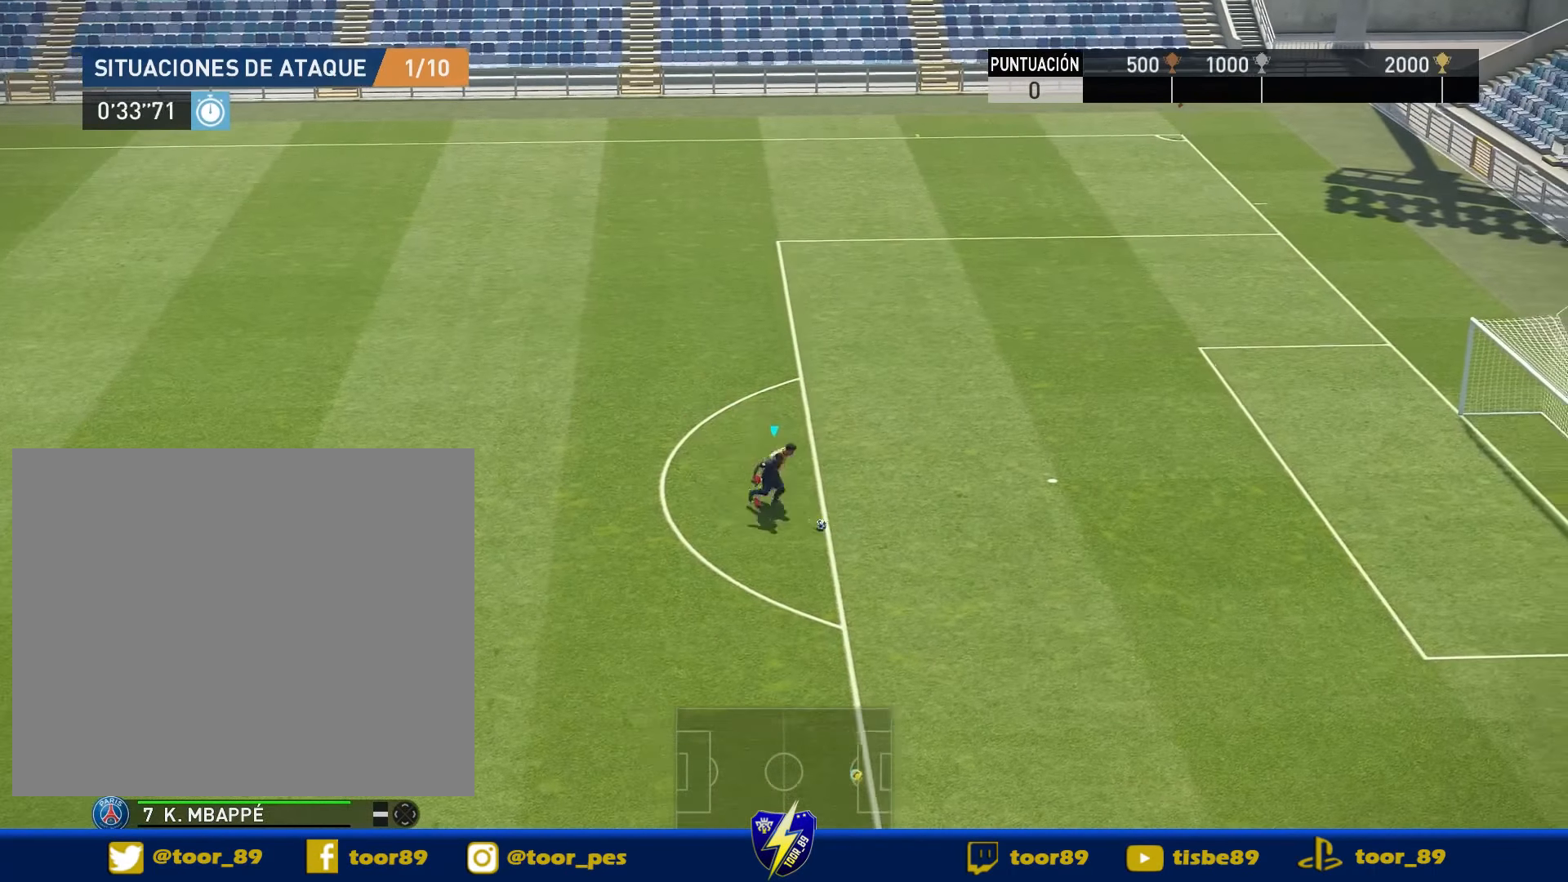
{"buttons": ["R1", "DPAD_RIGHT"], "right_stick": "center", "events": [[217, "DPAD_DOWN", "up"]]}
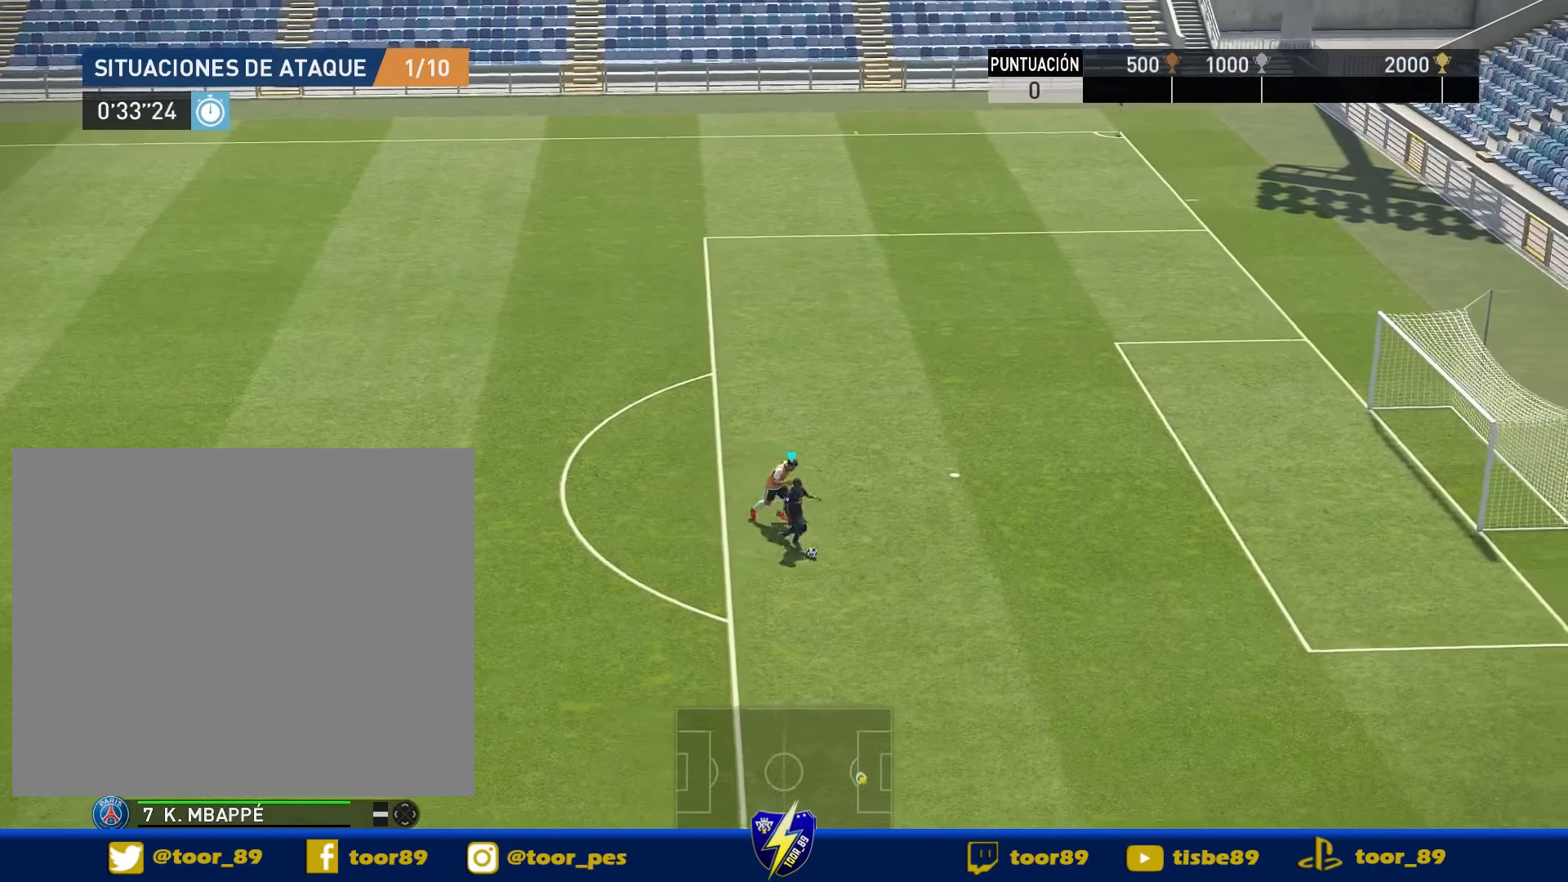
{"buttons": ["R1", "DPAD_RIGHT"], "right_stick": "center", "events": []}
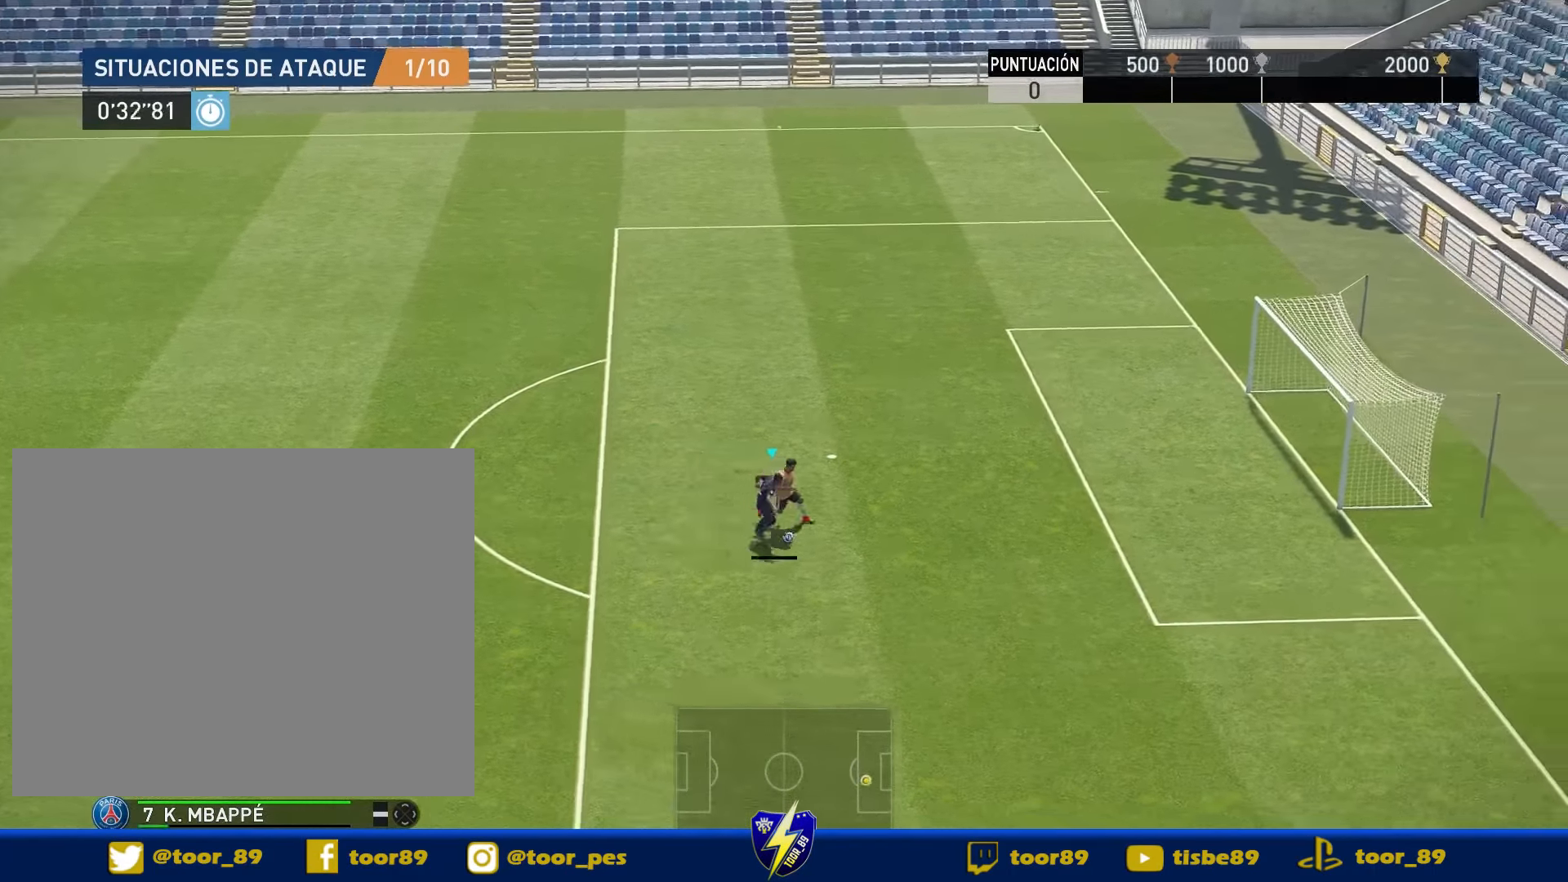
{"buttons": ["DPAD_RIGHT"], "right_stick": "center", "events": [[116, "R1", "up"], [116, "SQUARE", "down"], [216, "SQUARE", "up"]]}
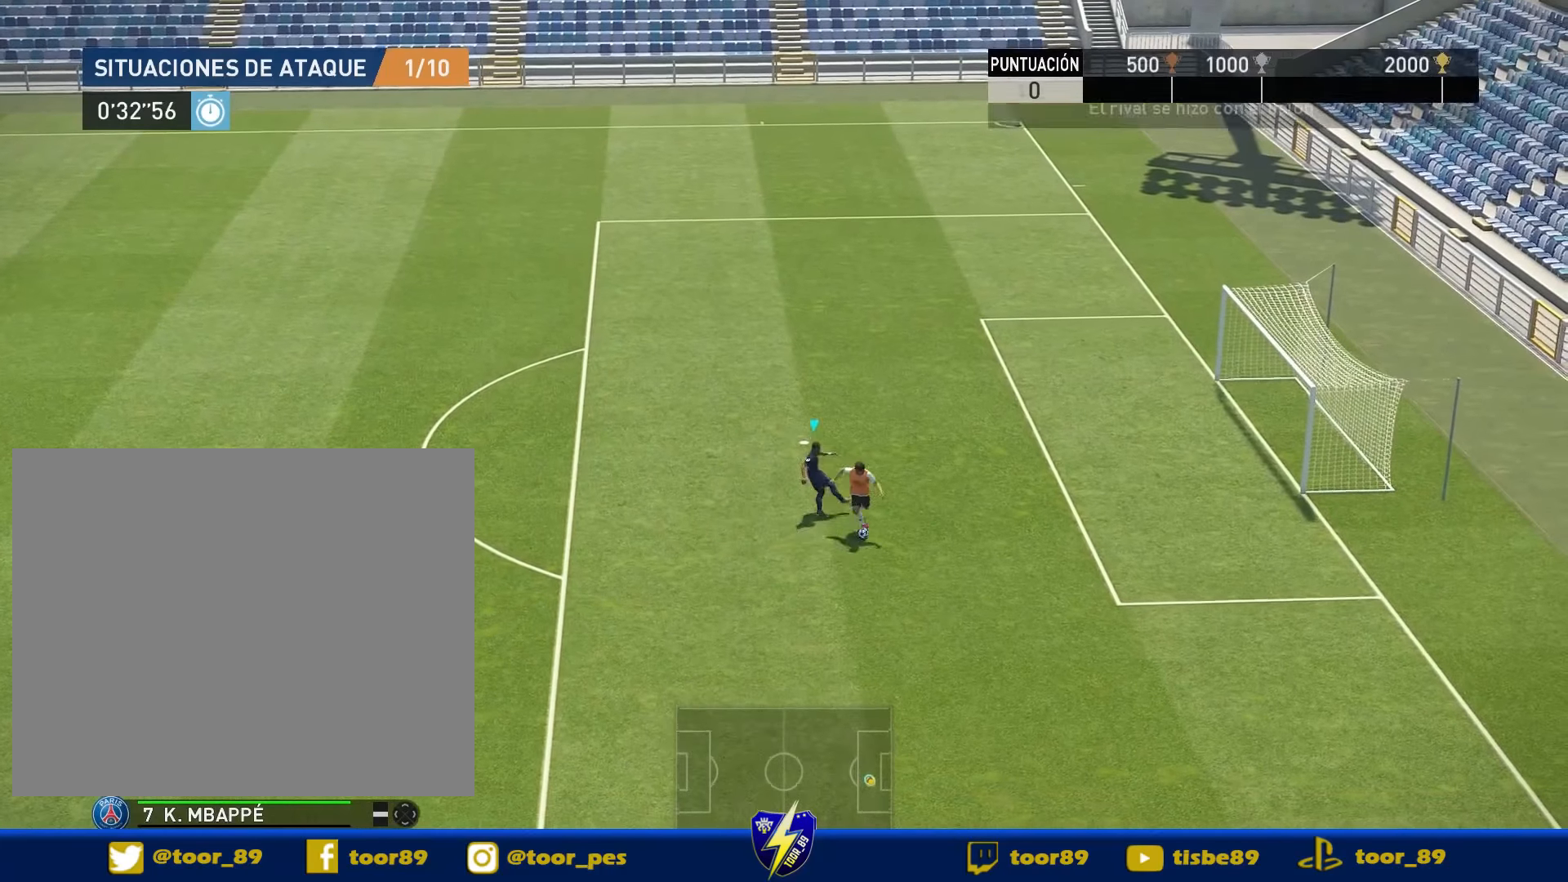
{"buttons": ["R1"], "right_stick": "center", "events": [[166, "R1", "down"], [266, "DPAD_RIGHT", "up"]]}
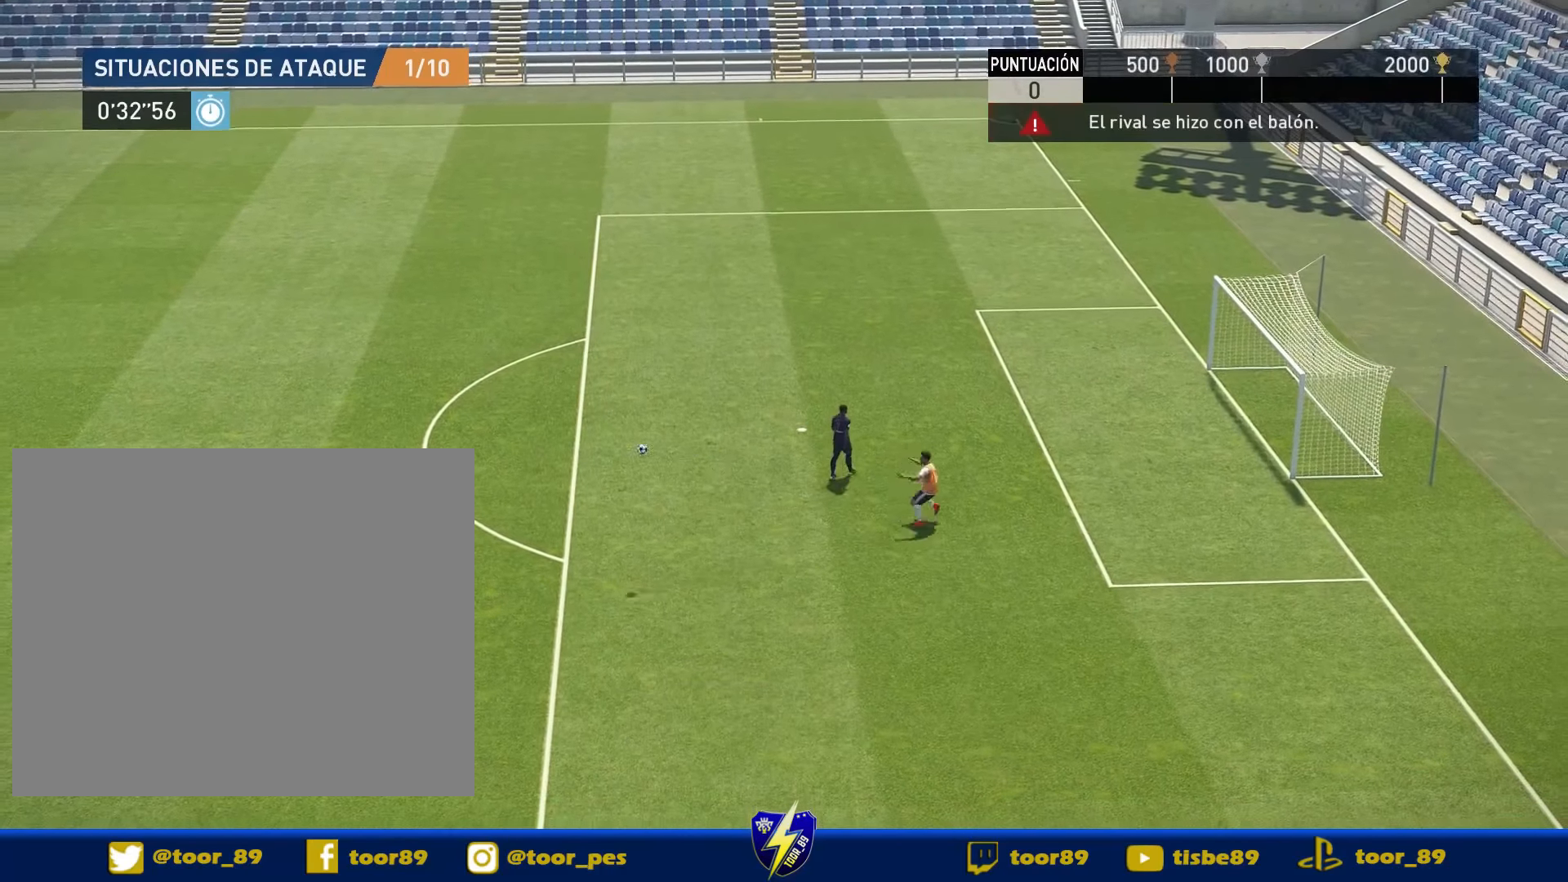
{"buttons": [], "right_stick": "center", "events": [[166, "R1", "up"]]}
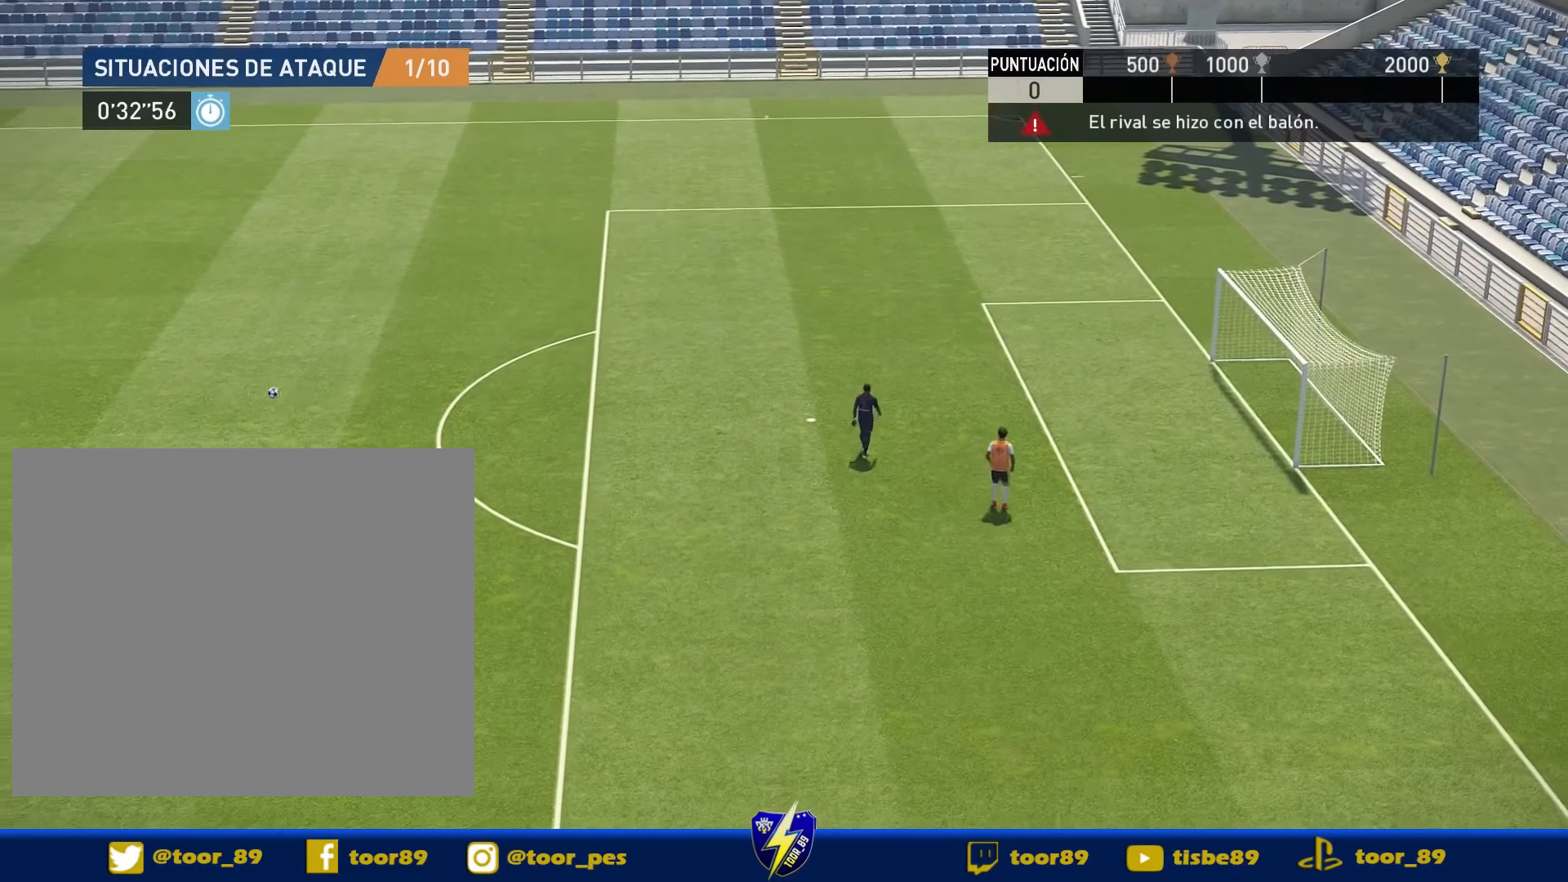
{"buttons": [], "right_stick": "center", "events": []}
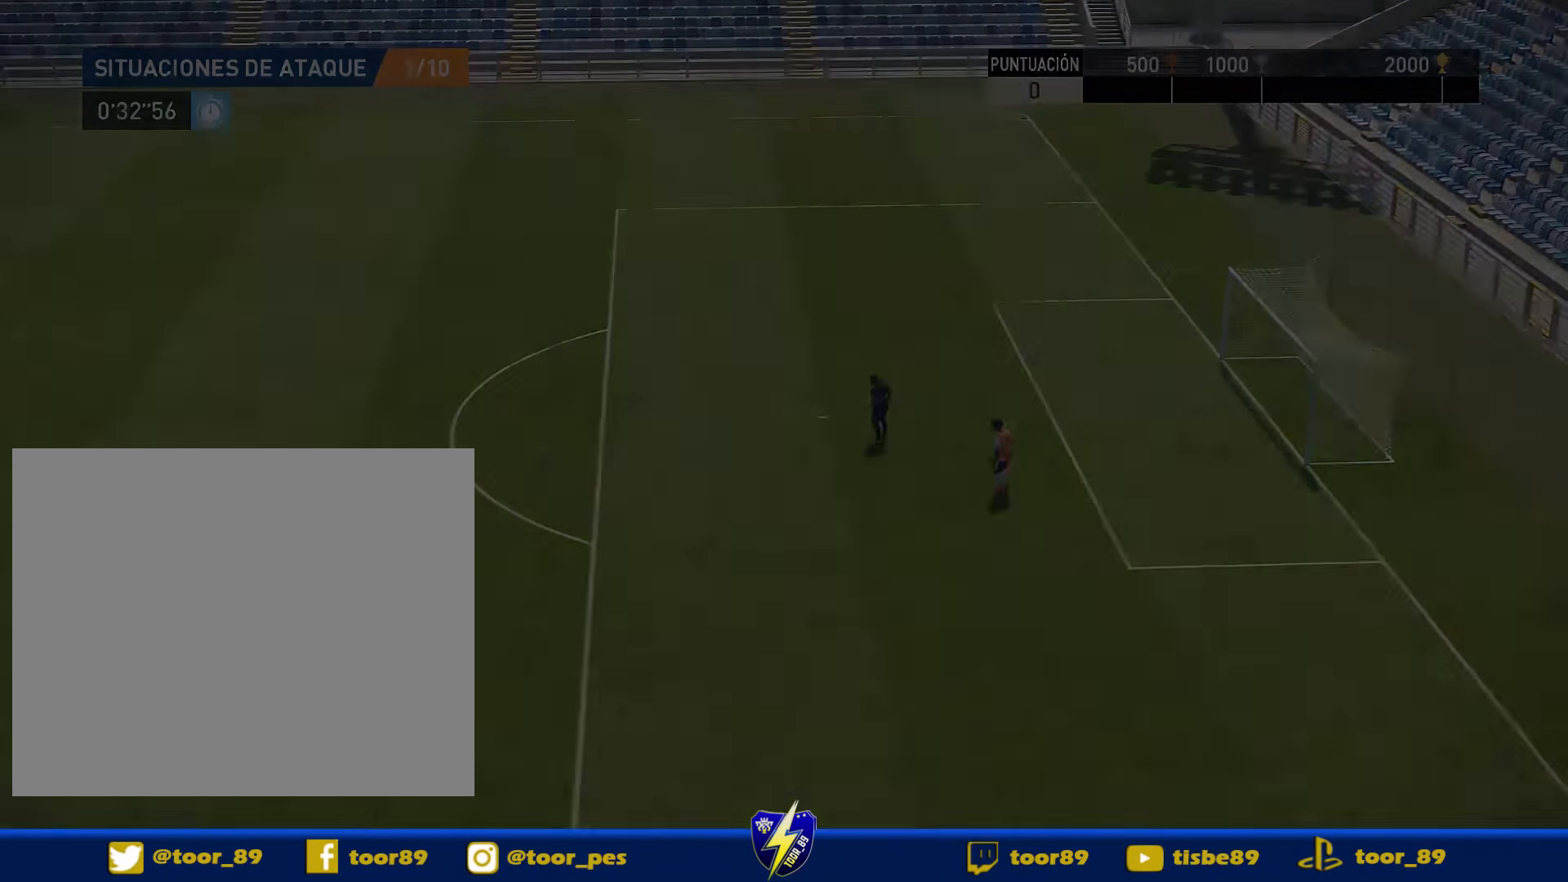
{"buttons": [], "right_stick": "center", "events": []}
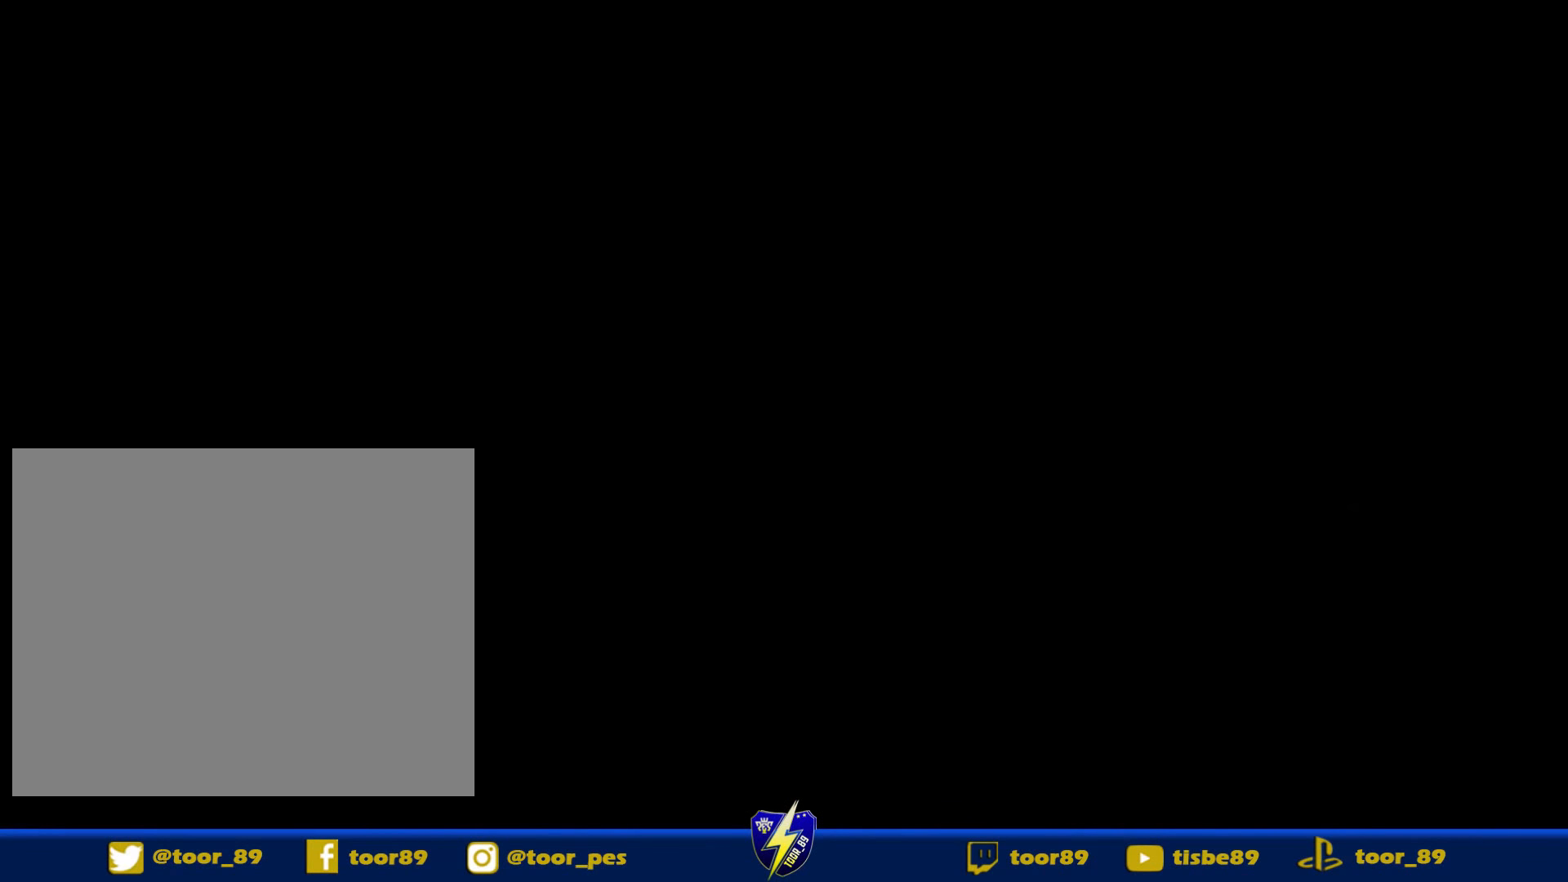
{"buttons": [], "right_stick": "center", "events": []}
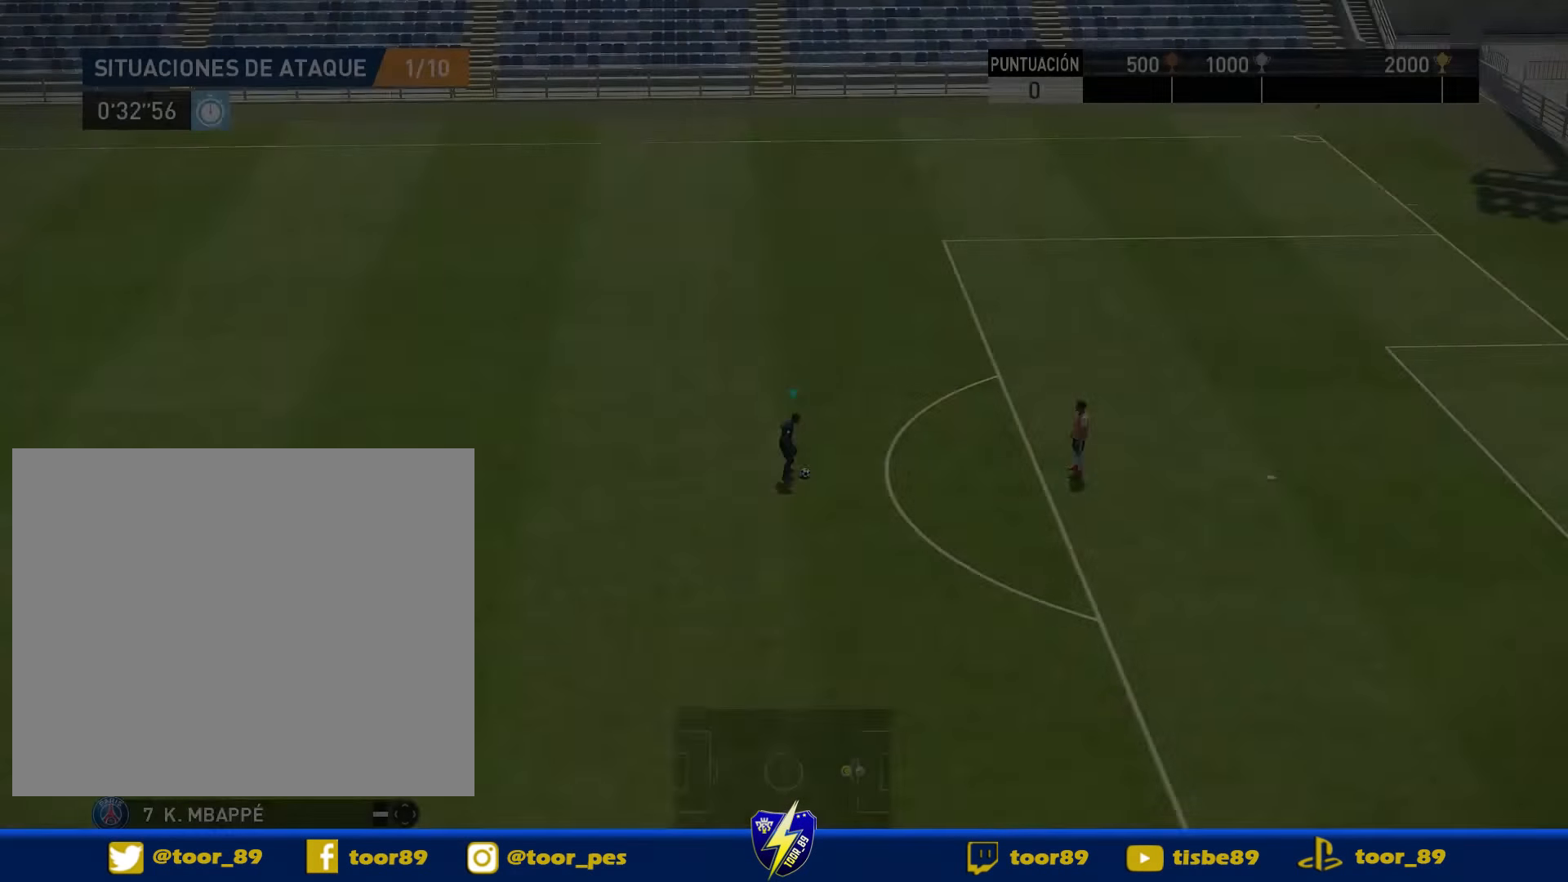
{"buttons": [], "right_stick": "center", "events": []}
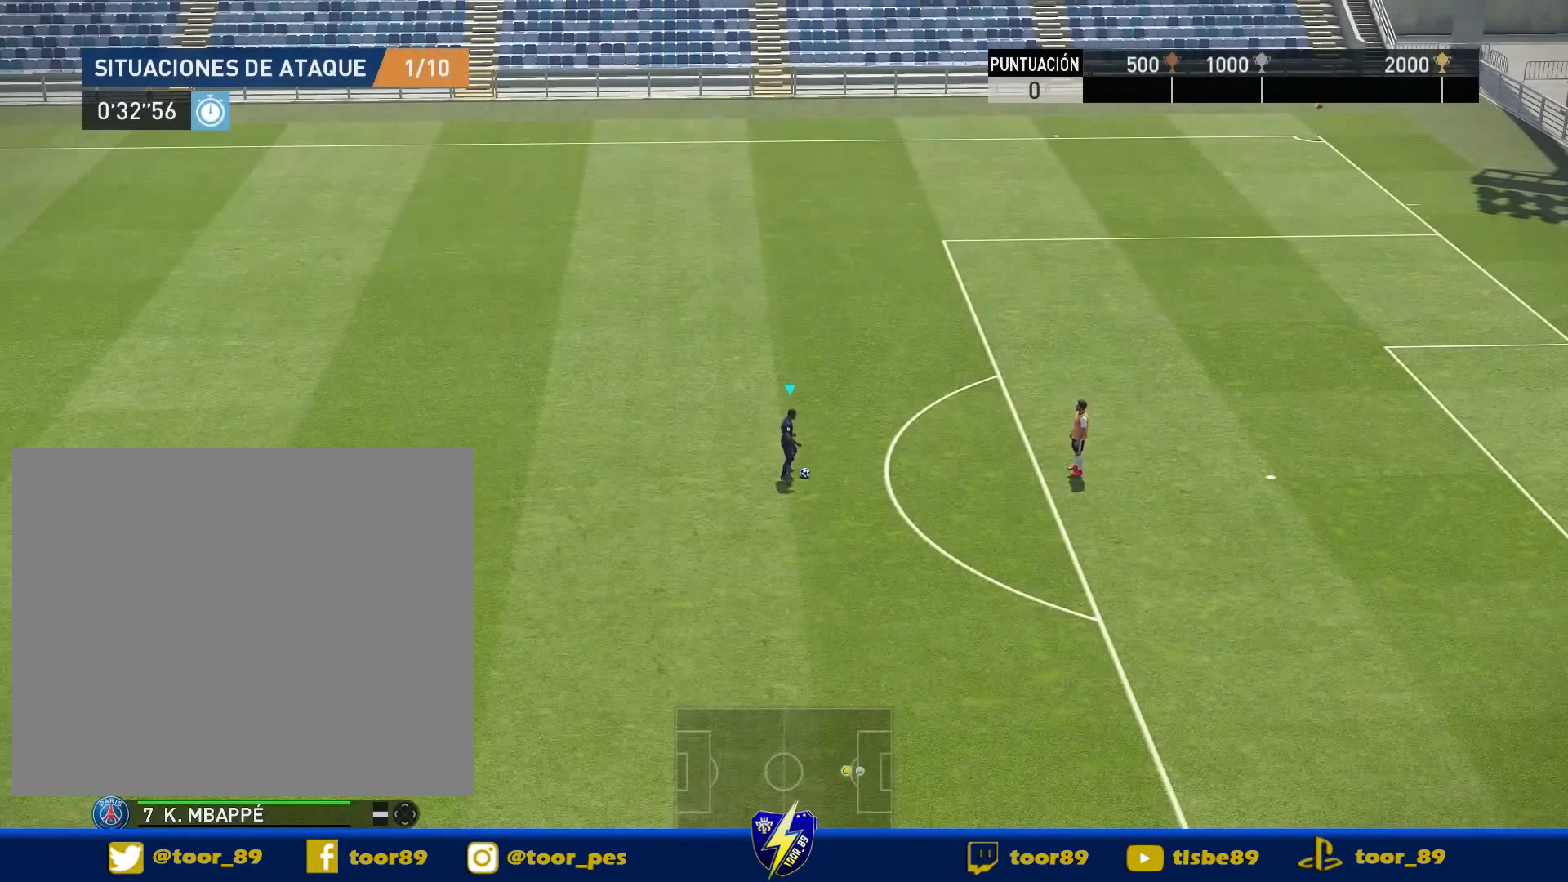
{"buttons": ["DPAD_RIGHT"], "right_stick": "center", "events": [[16, "DPAD_RIGHT", "down"]]}
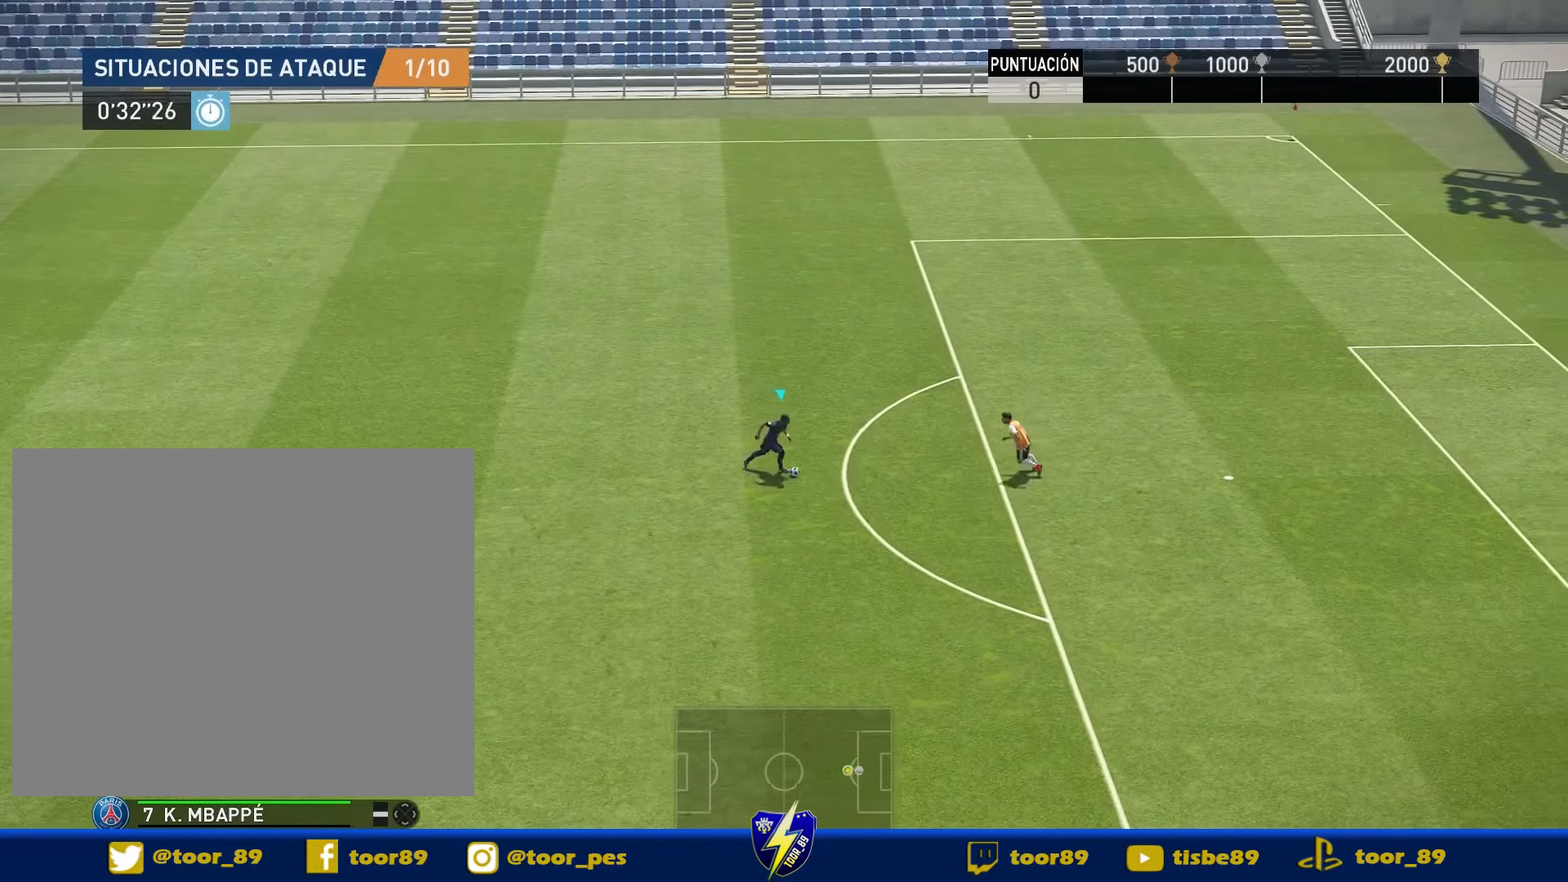
{"buttons": ["R1", "DPAD_DOWN", "DPAD_RIGHT"], "right_stick": "center", "events": [[216, "DPAD_RIGHT", "up"], [283, "R1", "down"], [383, "DPAD_DOWN", "down"], [383, "DPAD_RIGHT", "down"], [416, "R1", "up"], [450, "R1", "down"]]}
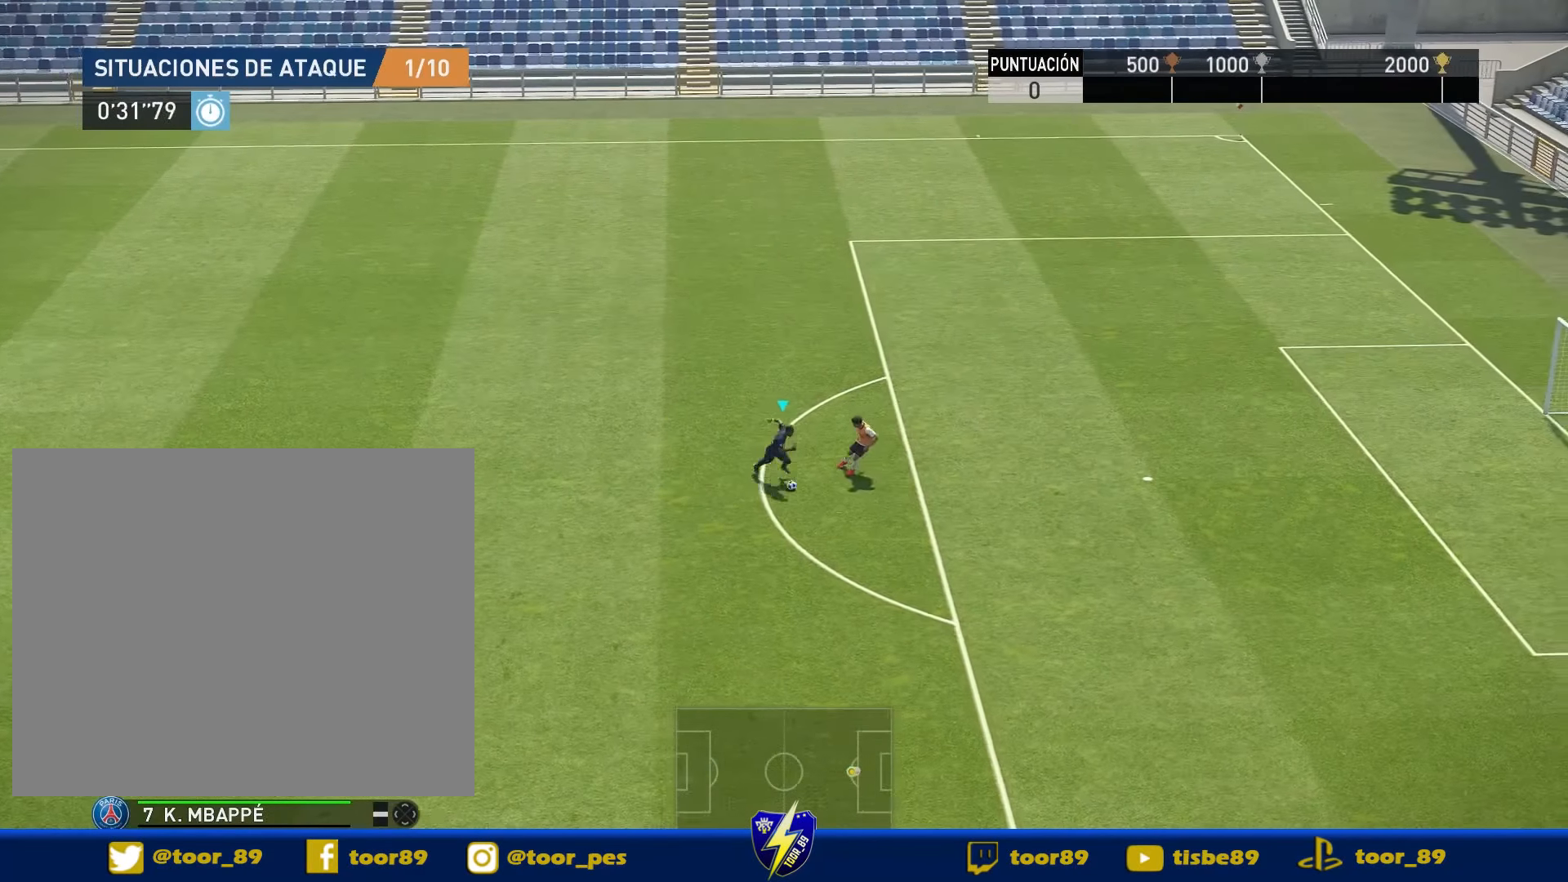
{"buttons": ["R1", "DPAD_DOWN", "DPAD_RIGHT"], "right_stick": "center", "events": []}
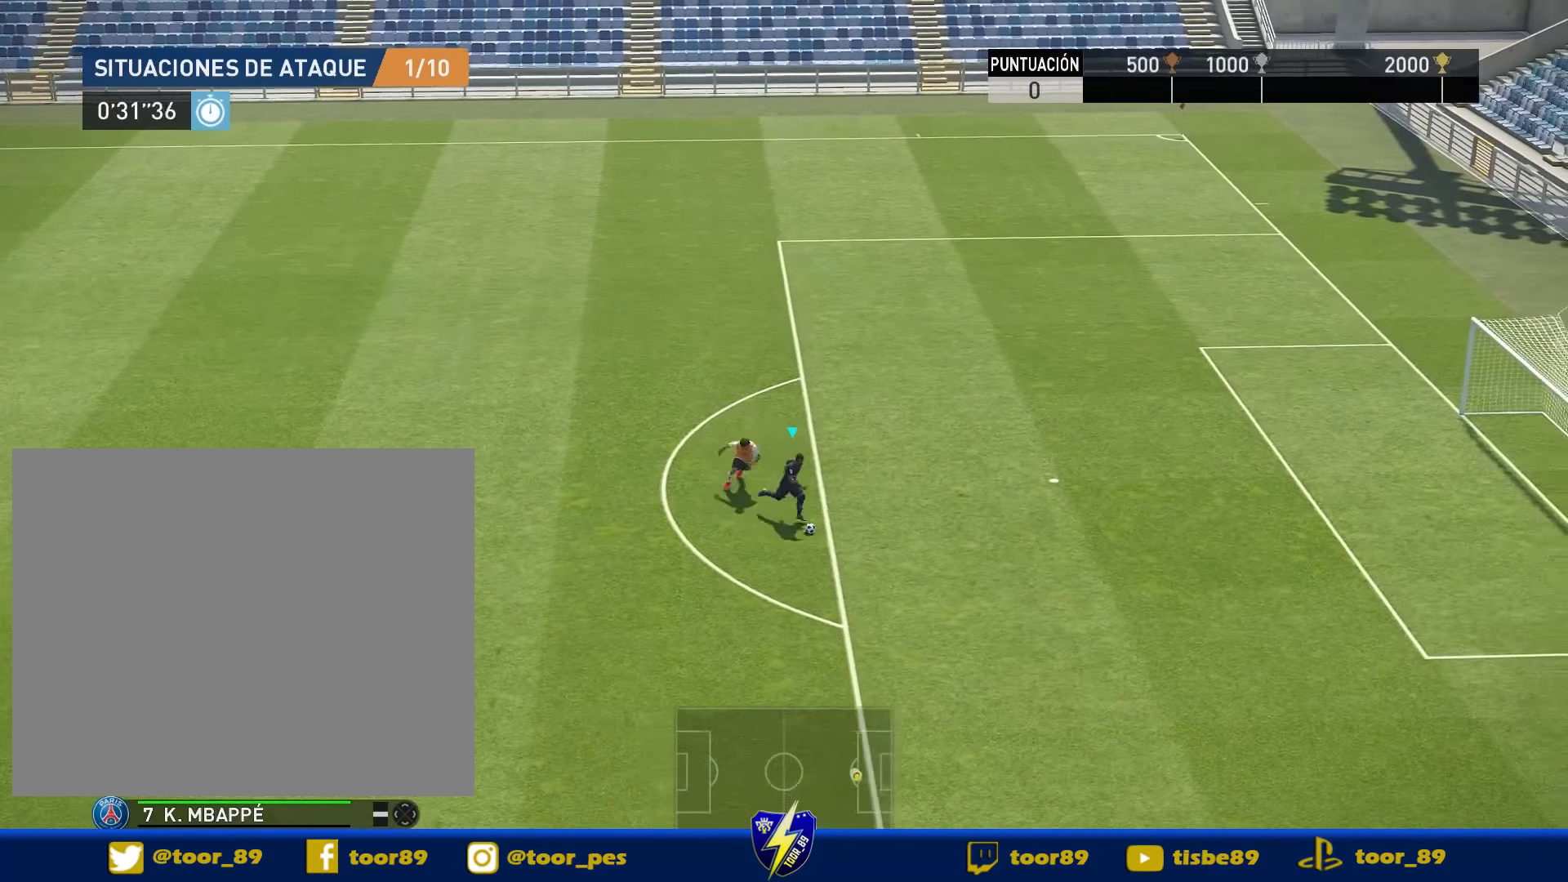
{"buttons": ["R1", "DPAD_RIGHT"], "right_stick": "center", "events": [[250, "DPAD_DOWN", "up"]]}
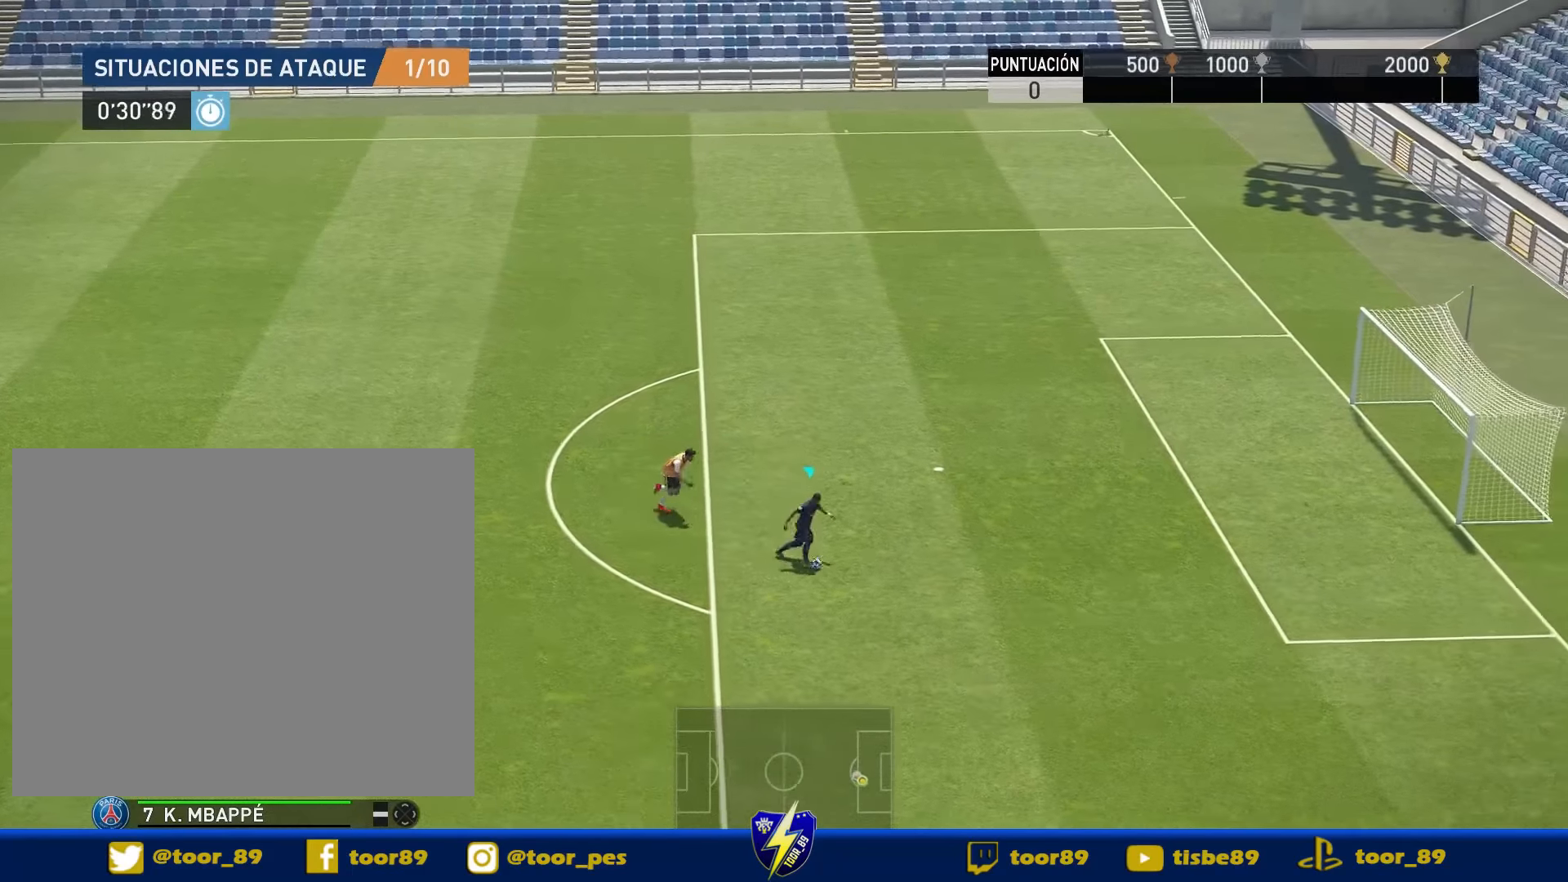
{"buttons": ["DPAD_RIGHT"], "right_stick": "center", "events": [[150, "R1", "up"], [283, "SQUARE", "down"], [417, "SQUARE", "up"]]}
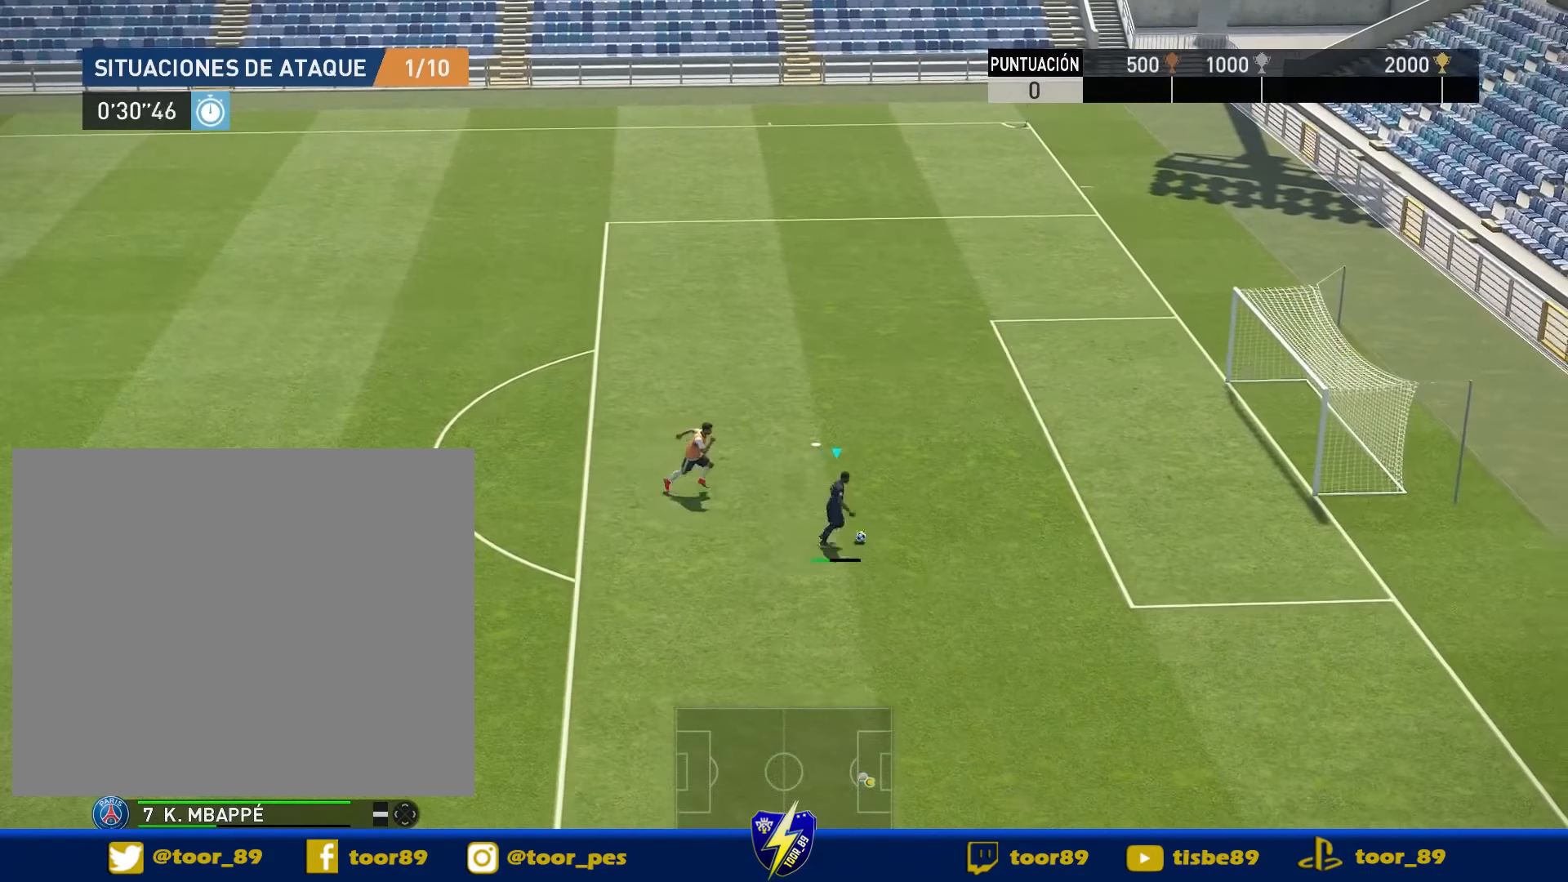
{"buttons": ["DPAD_RIGHT"], "right_stick": "center", "events": []}
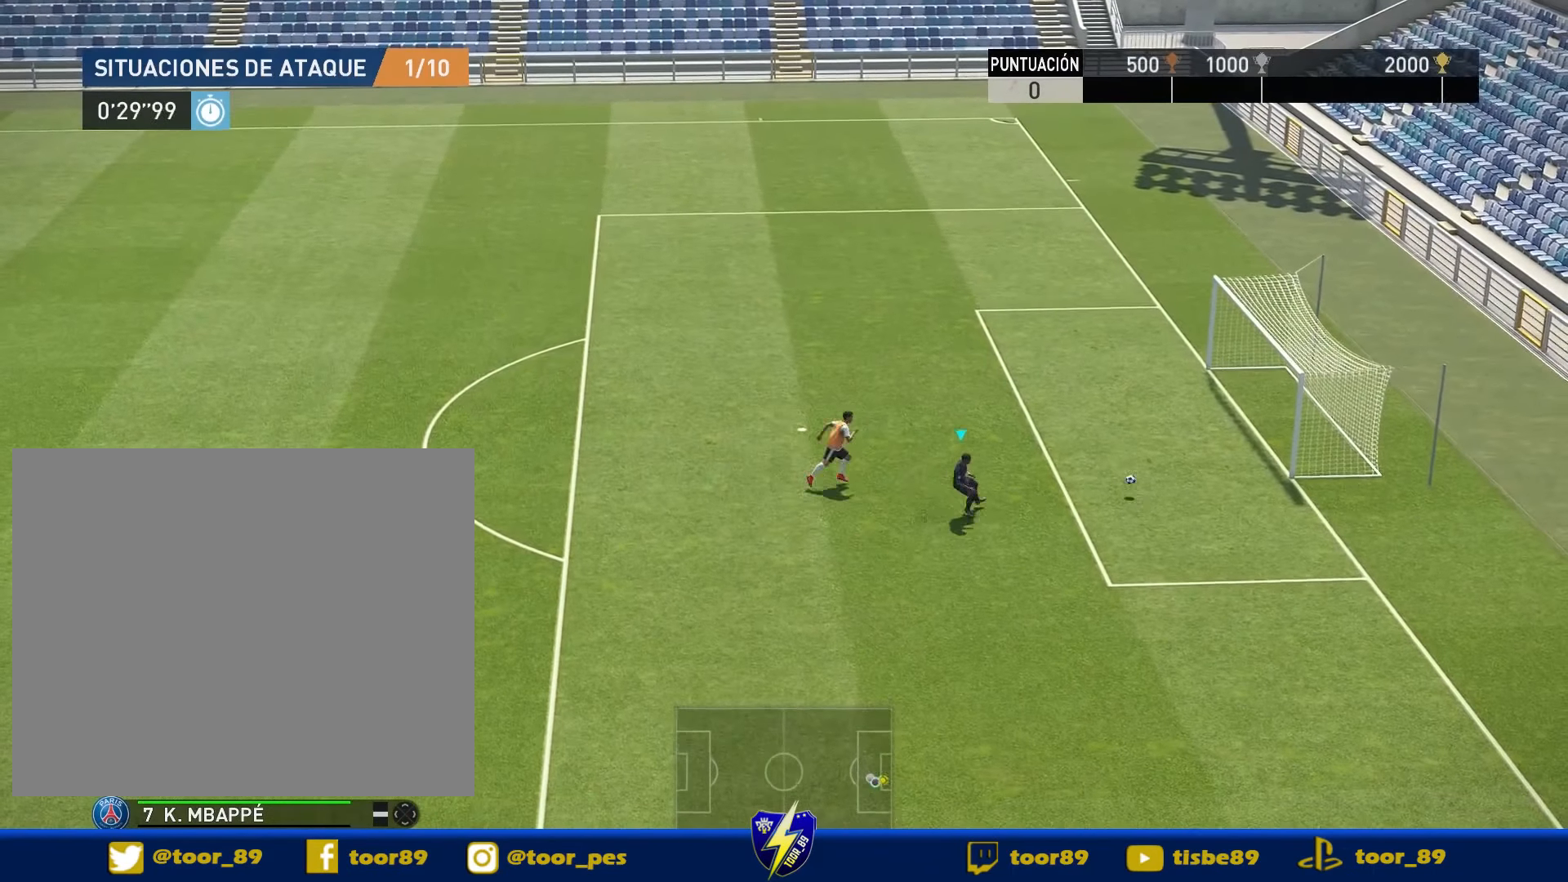
{"buttons": [], "right_stick": "center", "events": [[217, "DPAD_RIGHT", "up"]]}